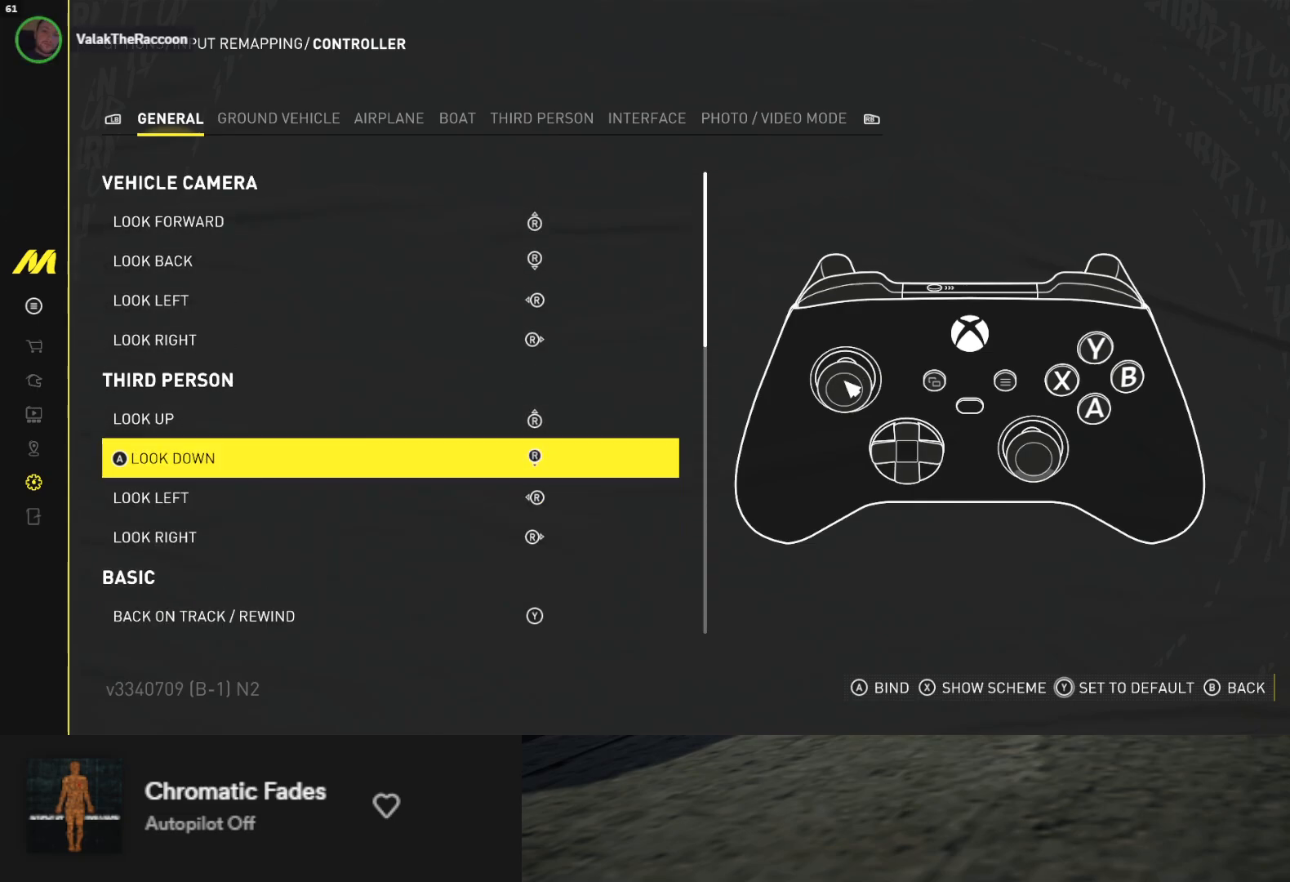
Gameplay with a controller (Xbox layout); each line is a JSON object with the inputs held at the frame after it. "events" lists button and stick changes between this image and that frame as [ms after this image, input, new state], when the widget could be followed in between.
{"buttons": ["DPAD_UP"], "left_stick": "center", "right_stick": "center", "events": [[33, "DPAD_UP", "up"], [100, "DPAD_UP", "down"], [183, "DPAD_UP", "up"], [267, "DPAD_UP", "down"], [367, "DPAD_UP", "up"], [417, "DPAD_UP", "down"]]}
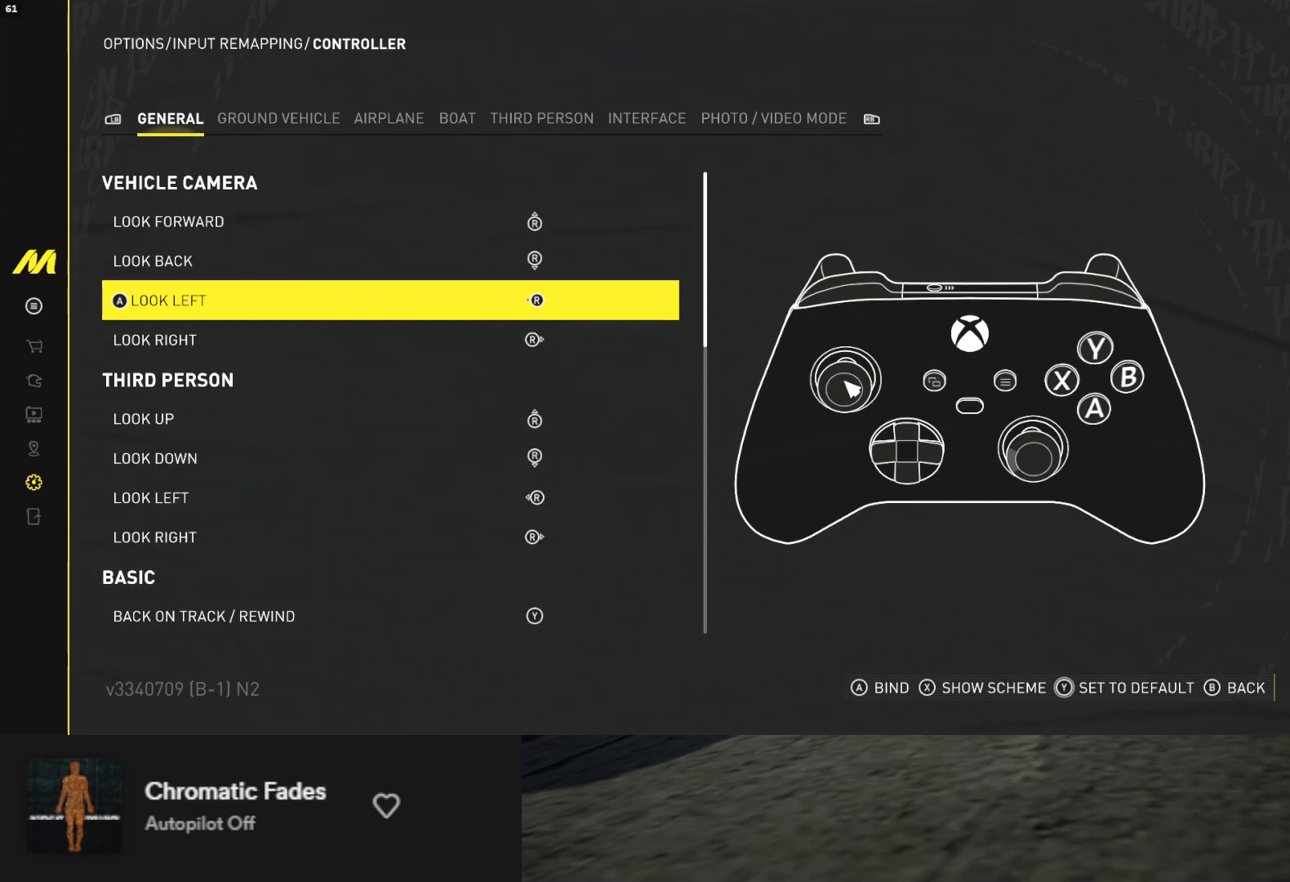
{"buttons": [], "left_stick": "center", "right_stick": "center", "events": [[17, "DPAD_UP", "up"], [67, "DPAD_UP", "down"], [167, "DPAD_UP", "up"], [250, "DPAD_UP", "down"], [333, "DPAD_UP", "up"]]}
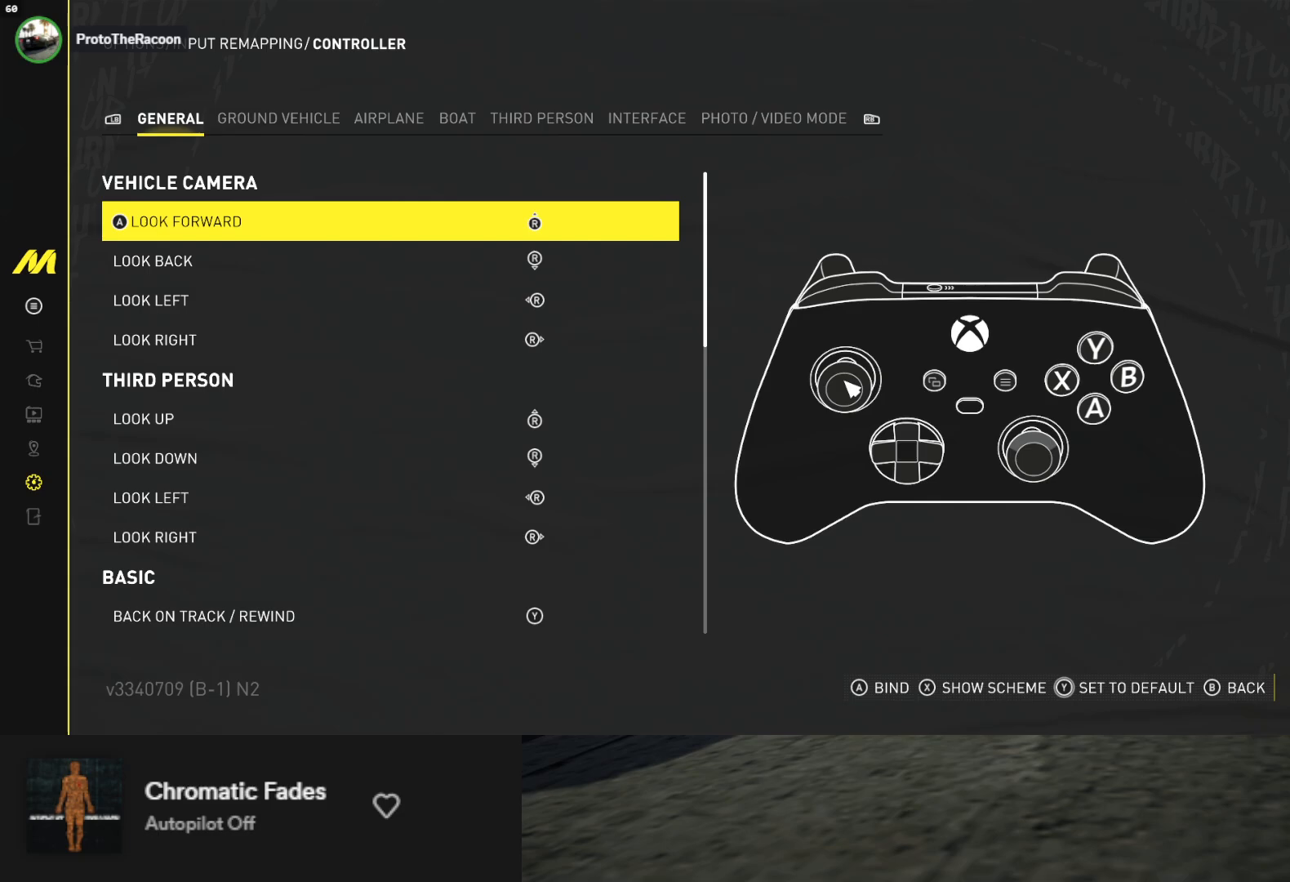
{"buttons": [], "left_stick": "center", "right_stick": "center", "events": [[133, "R1", "down"], [200, "R1", "up"]]}
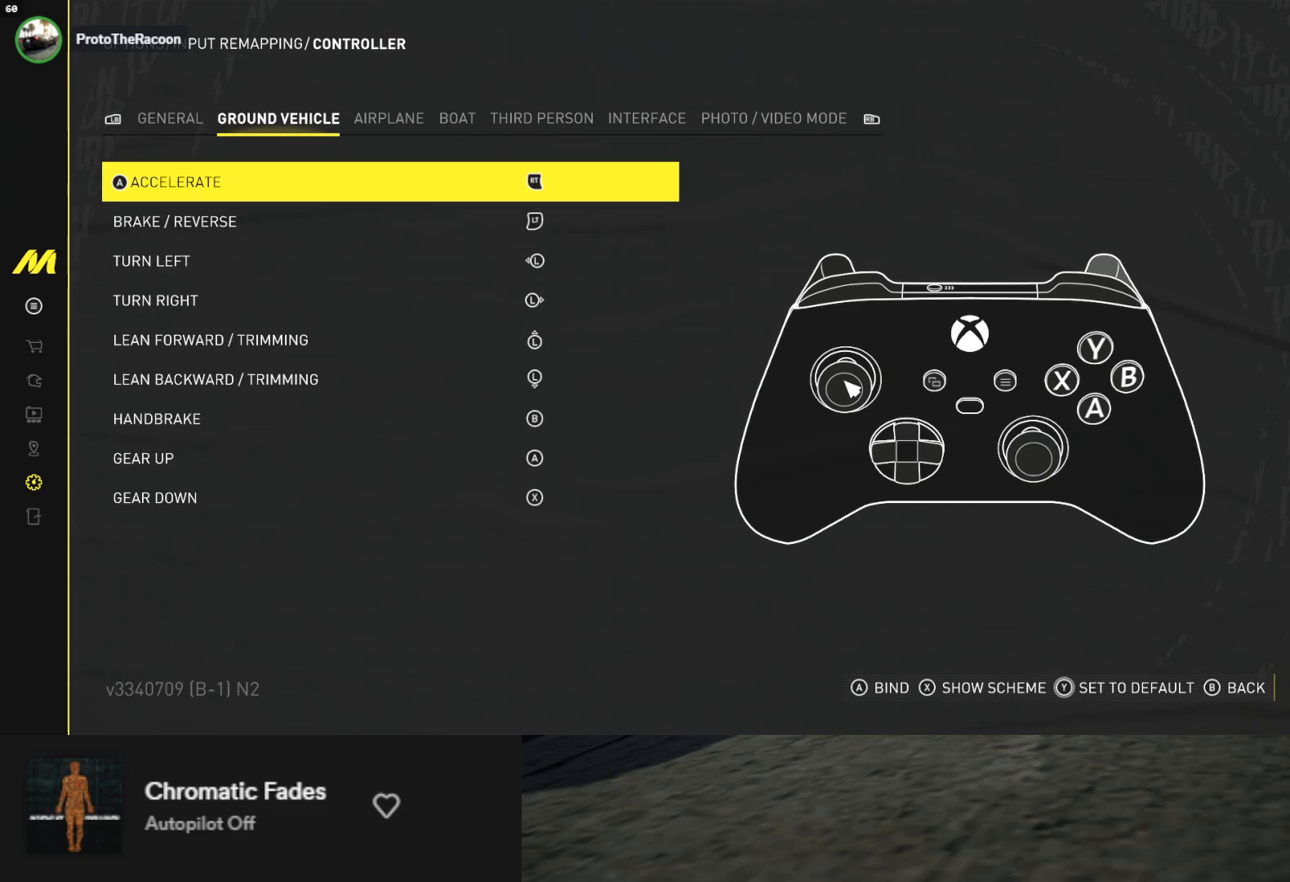
{"buttons": ["R1"], "left_stick": "center", "right_stick": "center", "events": [[467, "R1", "down"]]}
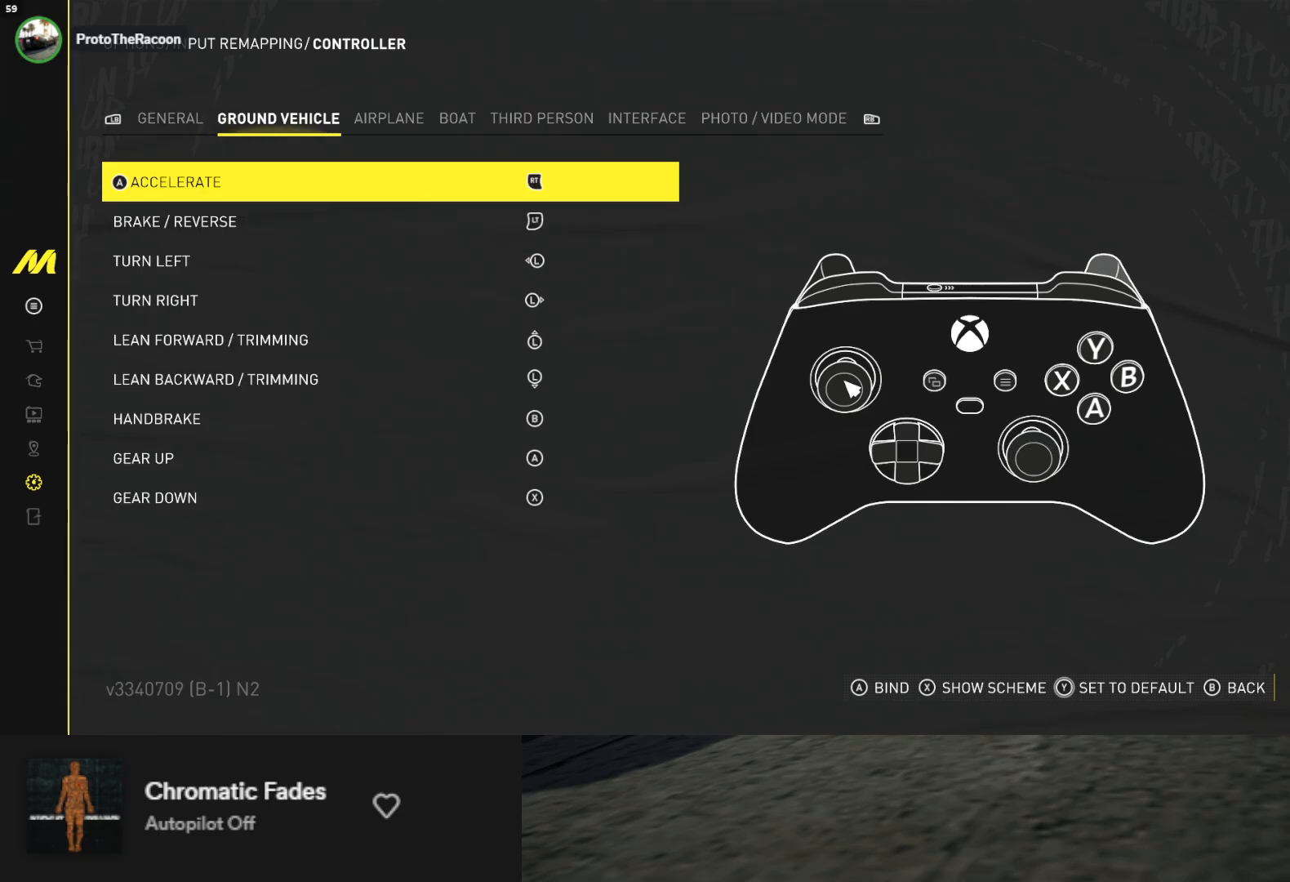
{"buttons": ["R1"], "left_stick": "center", "right_stick": "center", "events": [[50, "R1", "up"], [167, "R1", "down"], [200, "R1", "up"], [300, "R1", "down"], [350, "R1", "up"], [433, "R1", "down"]]}
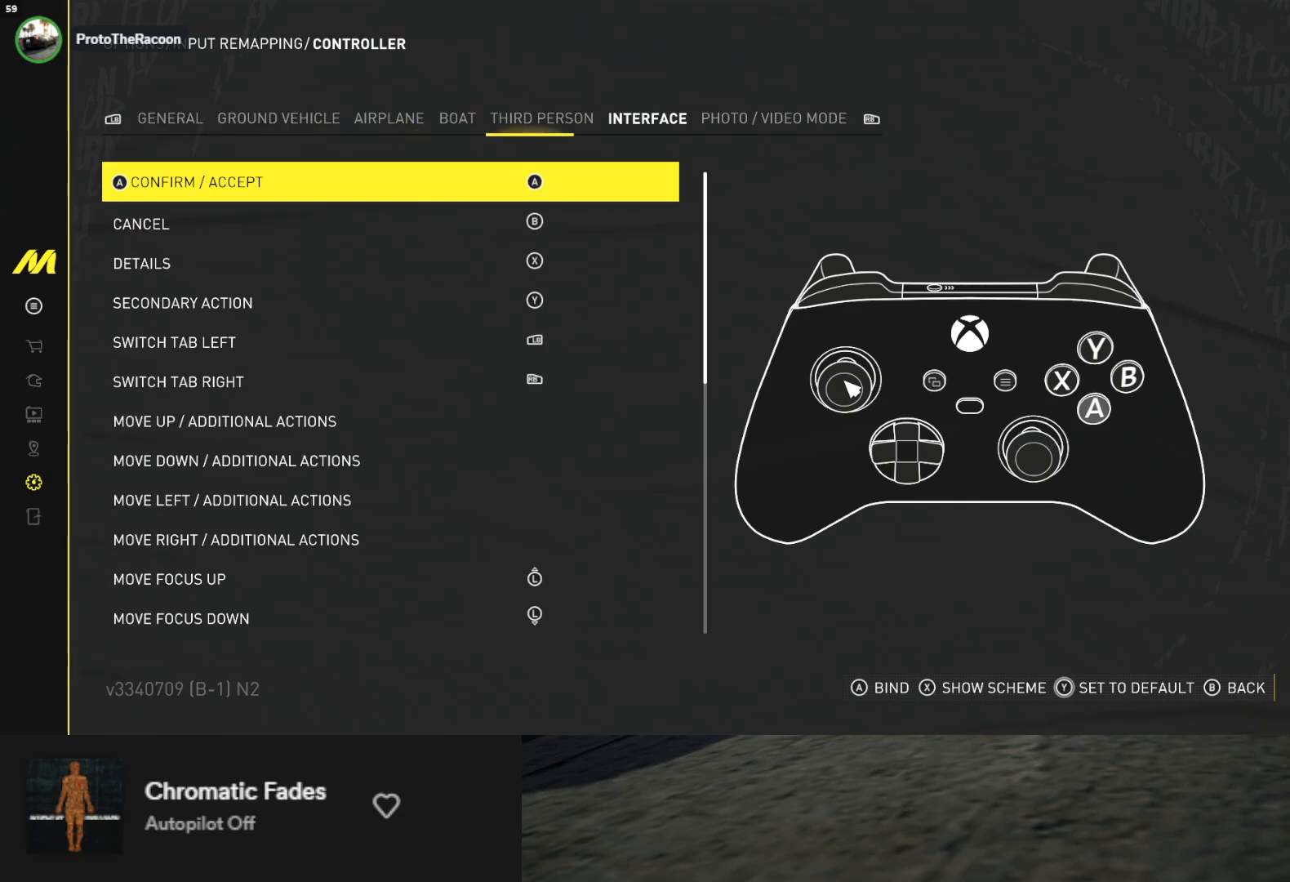
{"buttons": ["DPAD_DOWN"], "left_stick": "center", "right_stick": "center", "events": [[17, "R1", "up"], [467, "DPAD_DOWN", "down"]]}
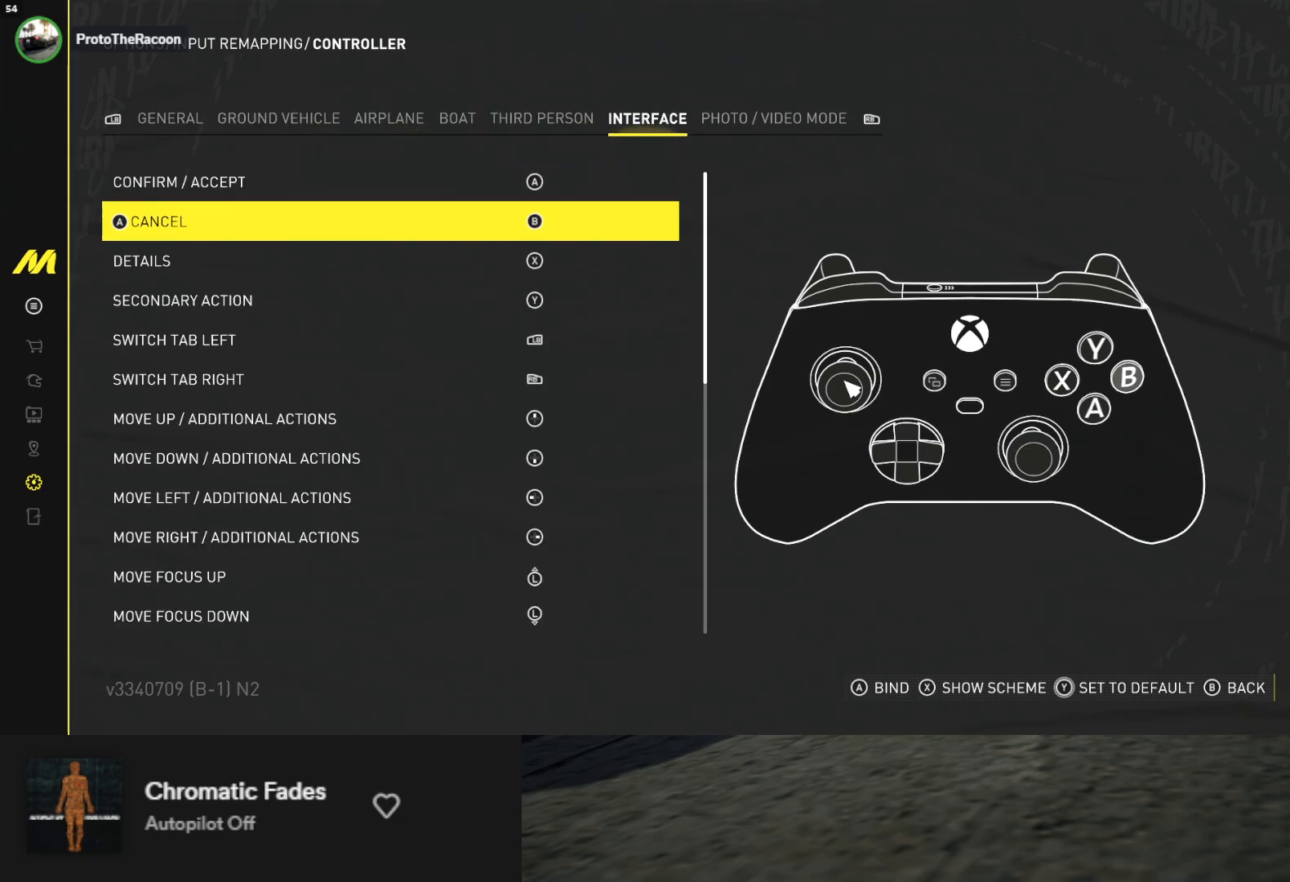
{"buttons": [], "left_stick": "center", "right_stick": "center", "events": [[67, "DPAD_DOWN", "up"]]}
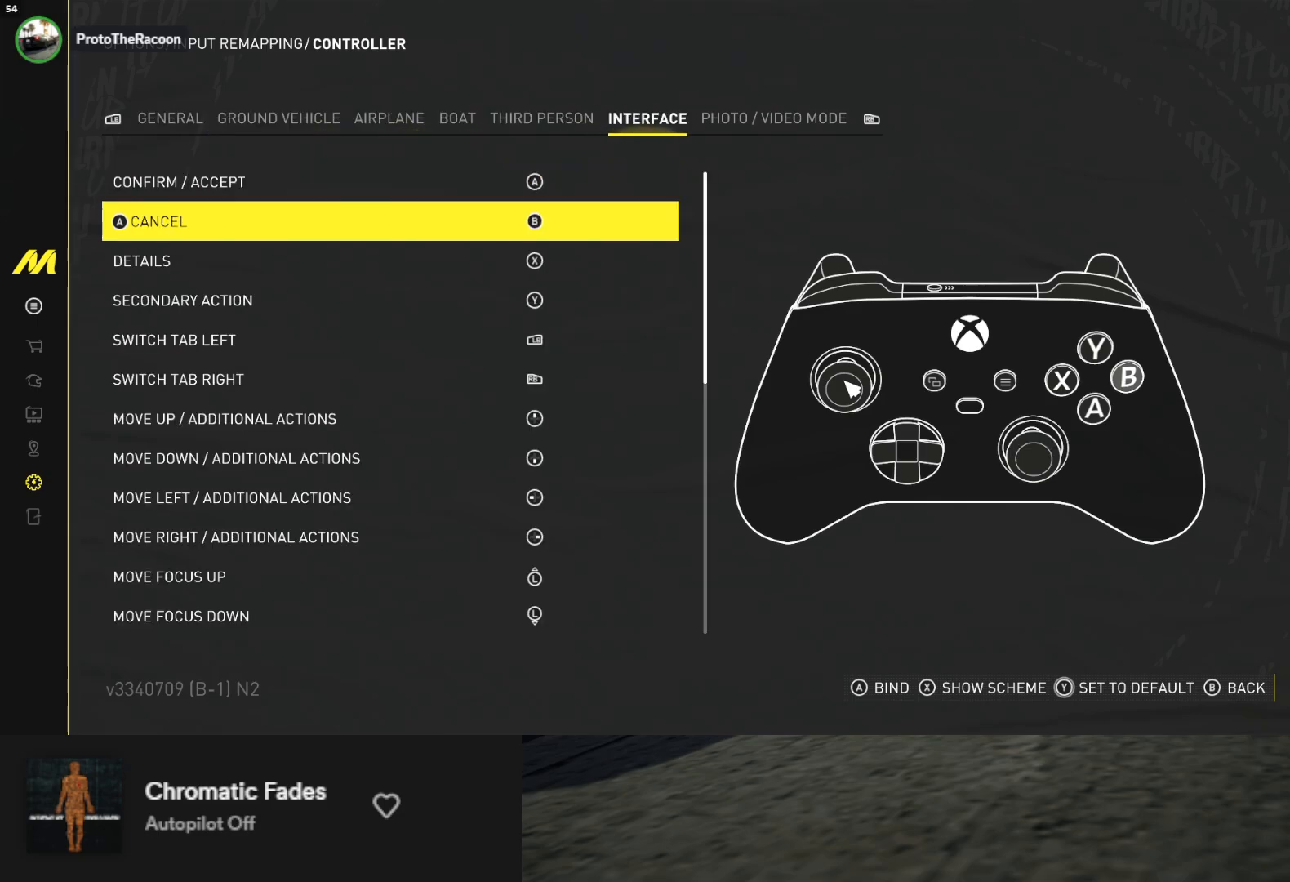
{"buttons": [], "left_stick": "center", "right_stick": "center", "events": [[333, "B", "down"], [450, "B", "up"]]}
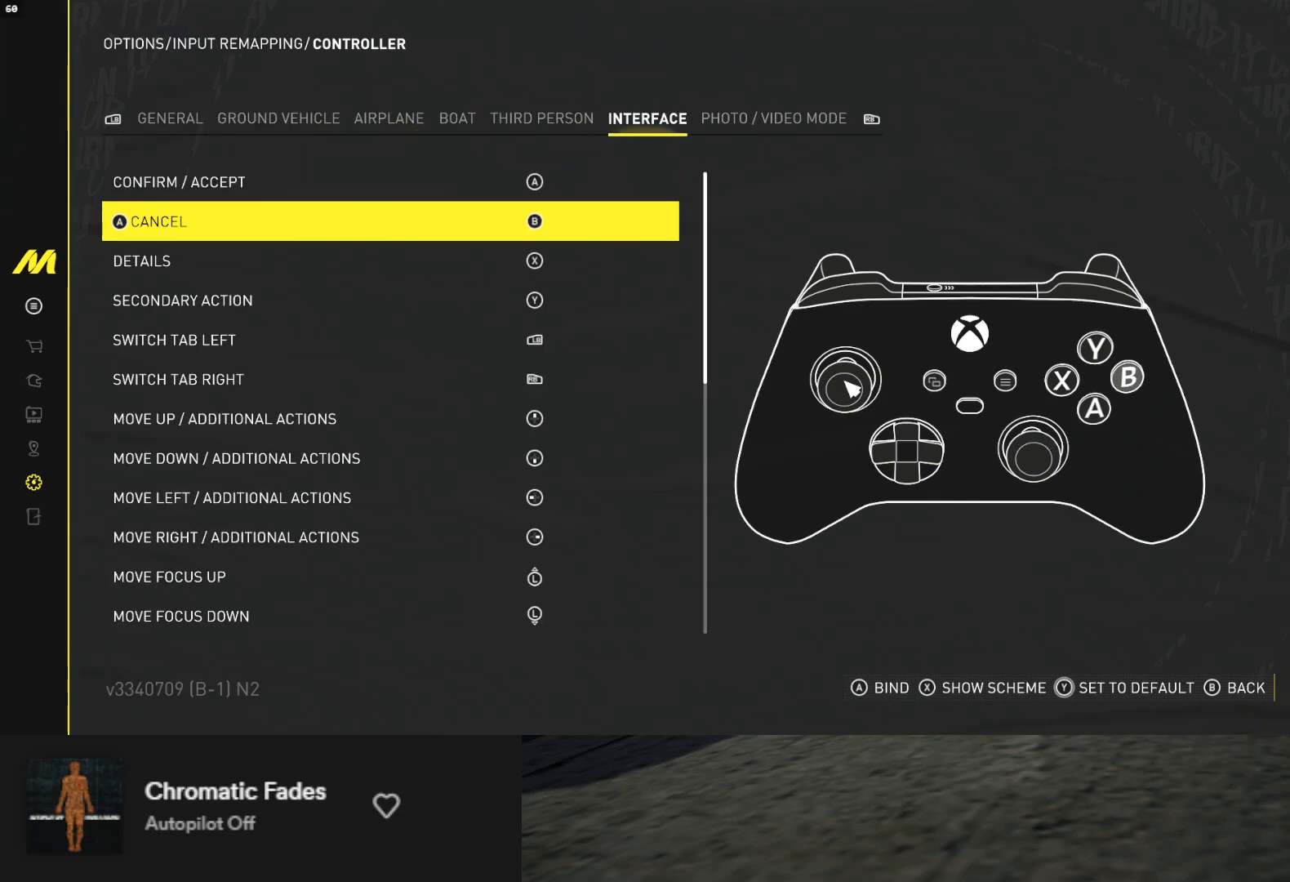
{"buttons": [], "left_stick": "center", "right_stick": "center", "events": [[150, "B", "down"], [250, "B", "up"]]}
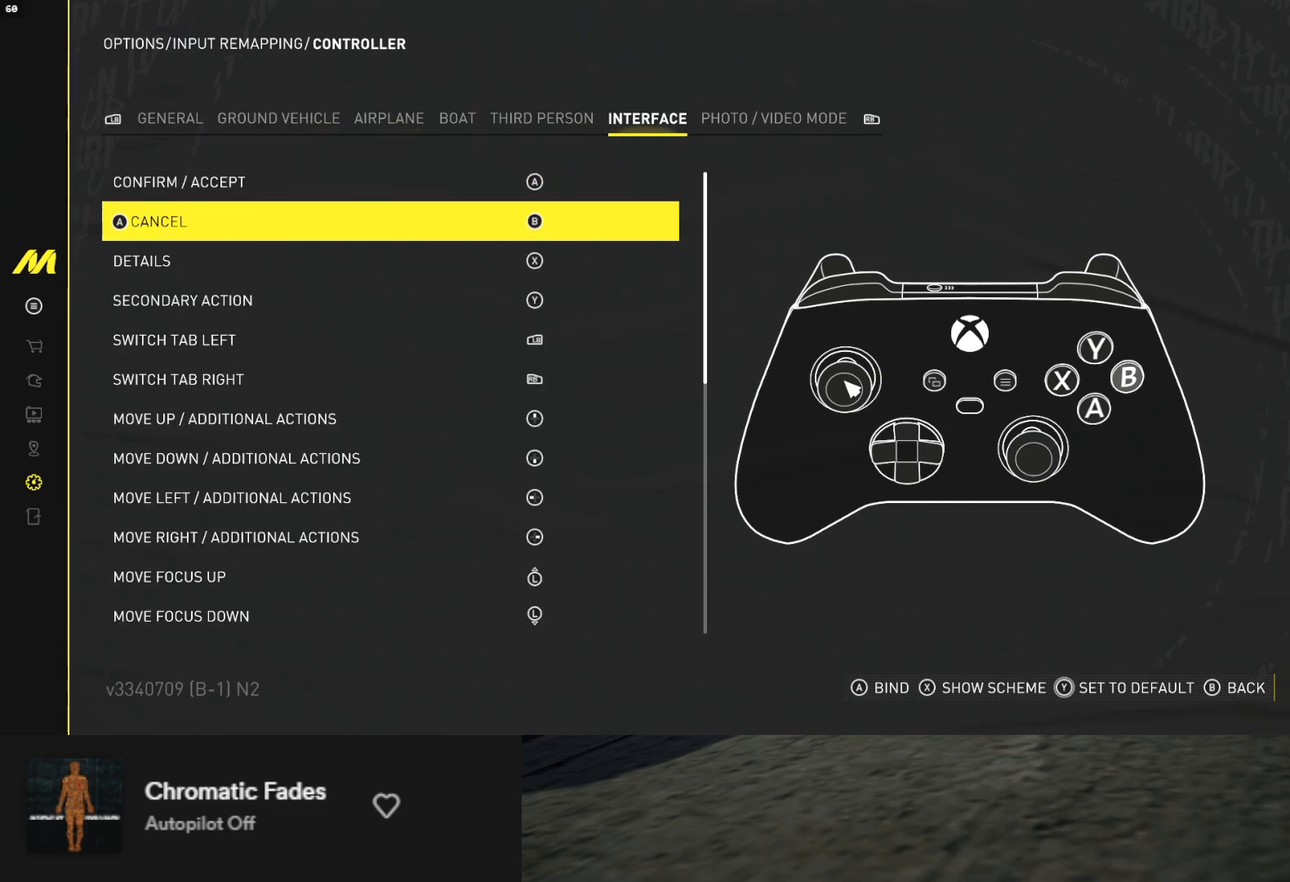
{"buttons": ["B"], "left_stick": "center", "right_stick": "center", "events": [[117, "A", "down"], [217, "A", "up"], [483, "B", "down"]]}
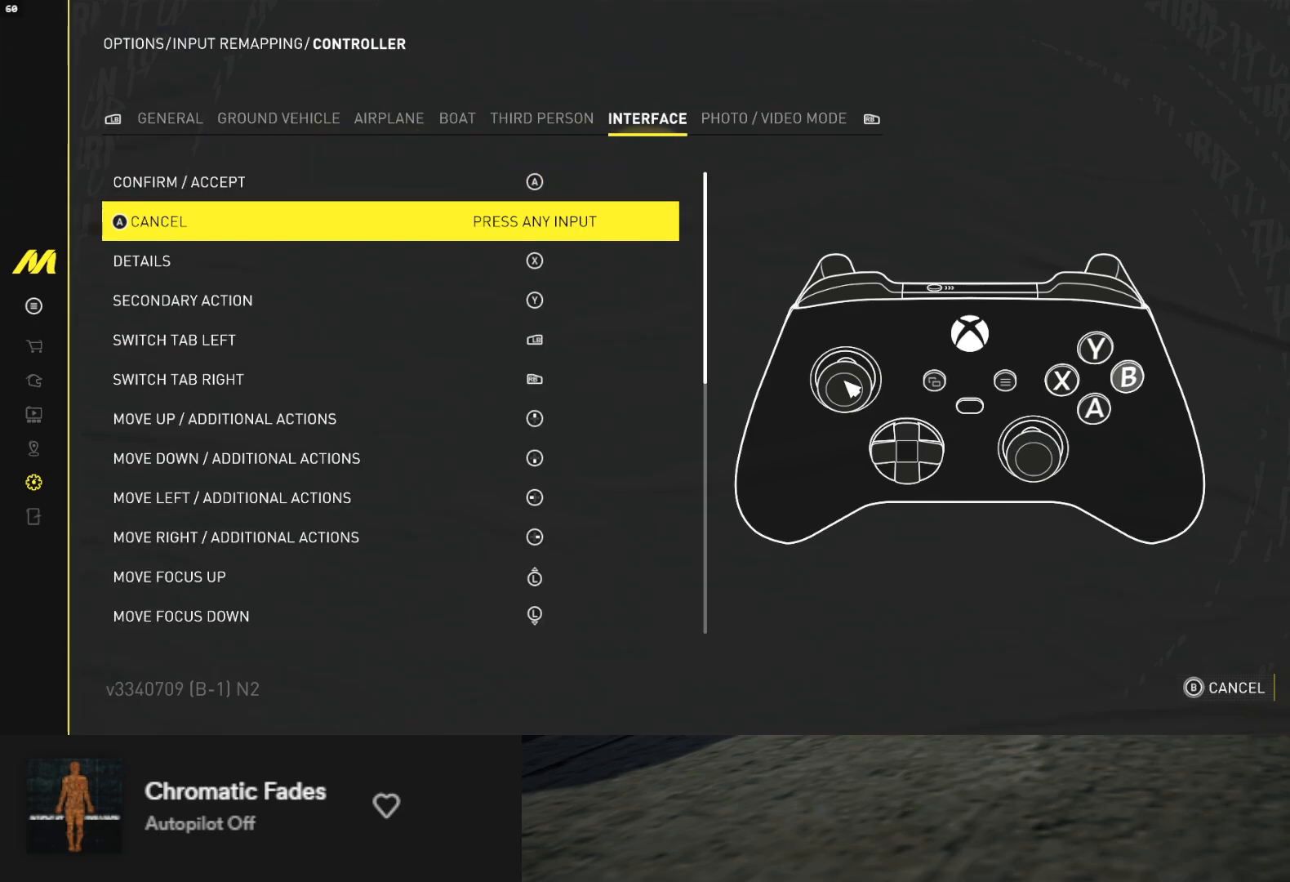
{"buttons": [], "left_stick": "center", "right_stick": "center", "events": [[100, "B", "up"], [267, "B", "down"], [350, "B", "up"]]}
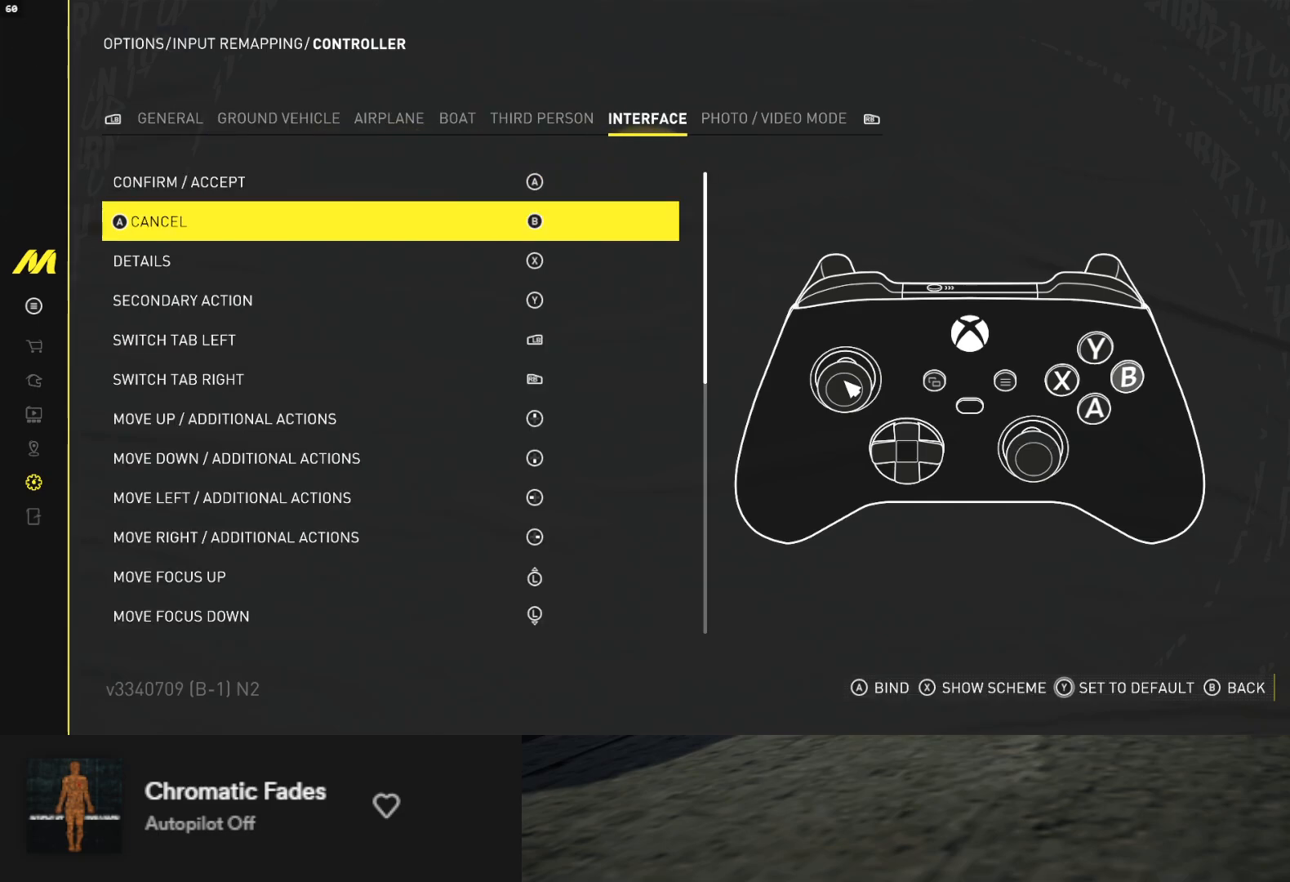
{"buttons": [], "left_stick": "center", "right_stick": "center", "events": []}
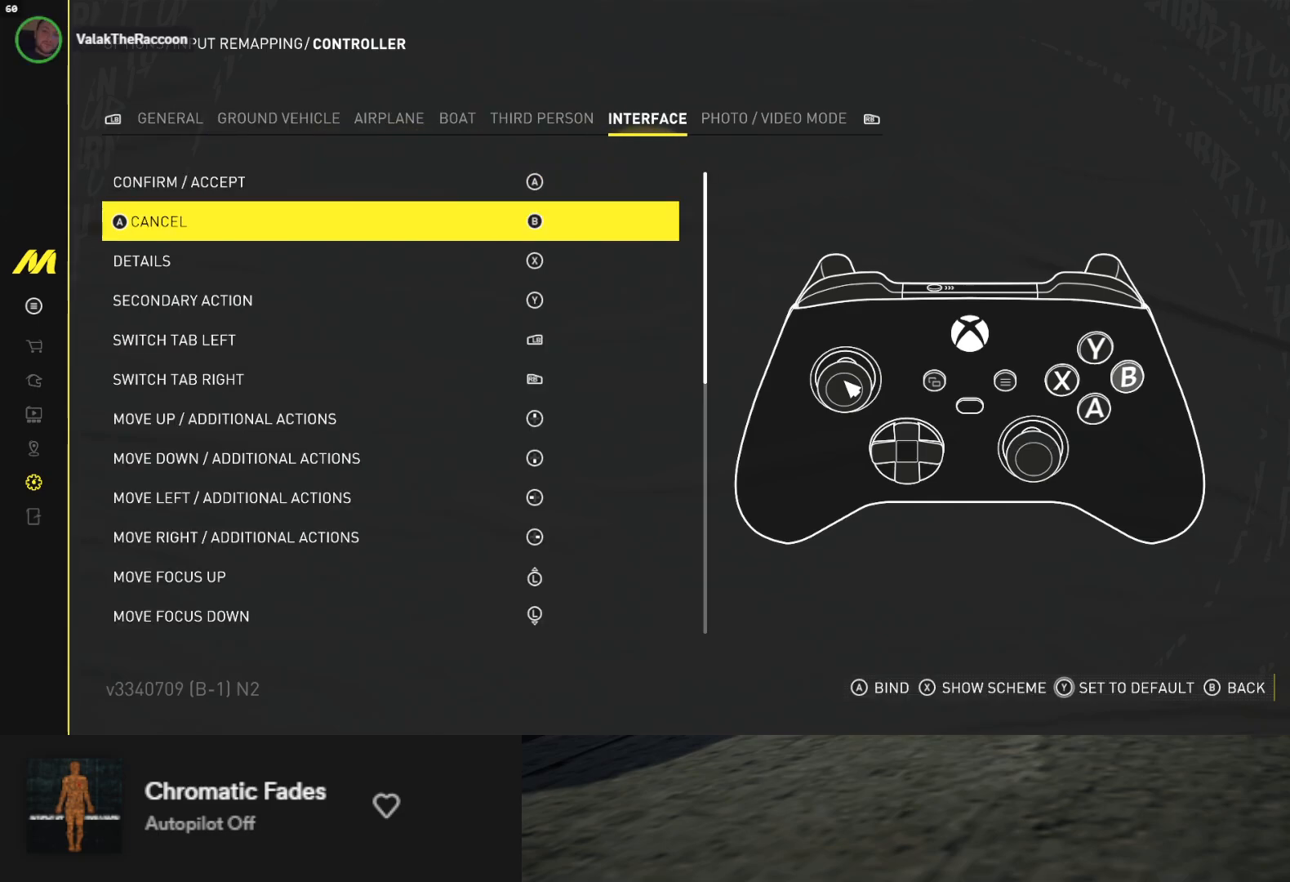
{"buttons": ["B"], "left_stick": "center", "right_stick": "center", "events": [[133, "B", "down"], [300, "B", "up"], [317, "B", "down"], [450, "B", "up"], [483, "B", "down"]]}
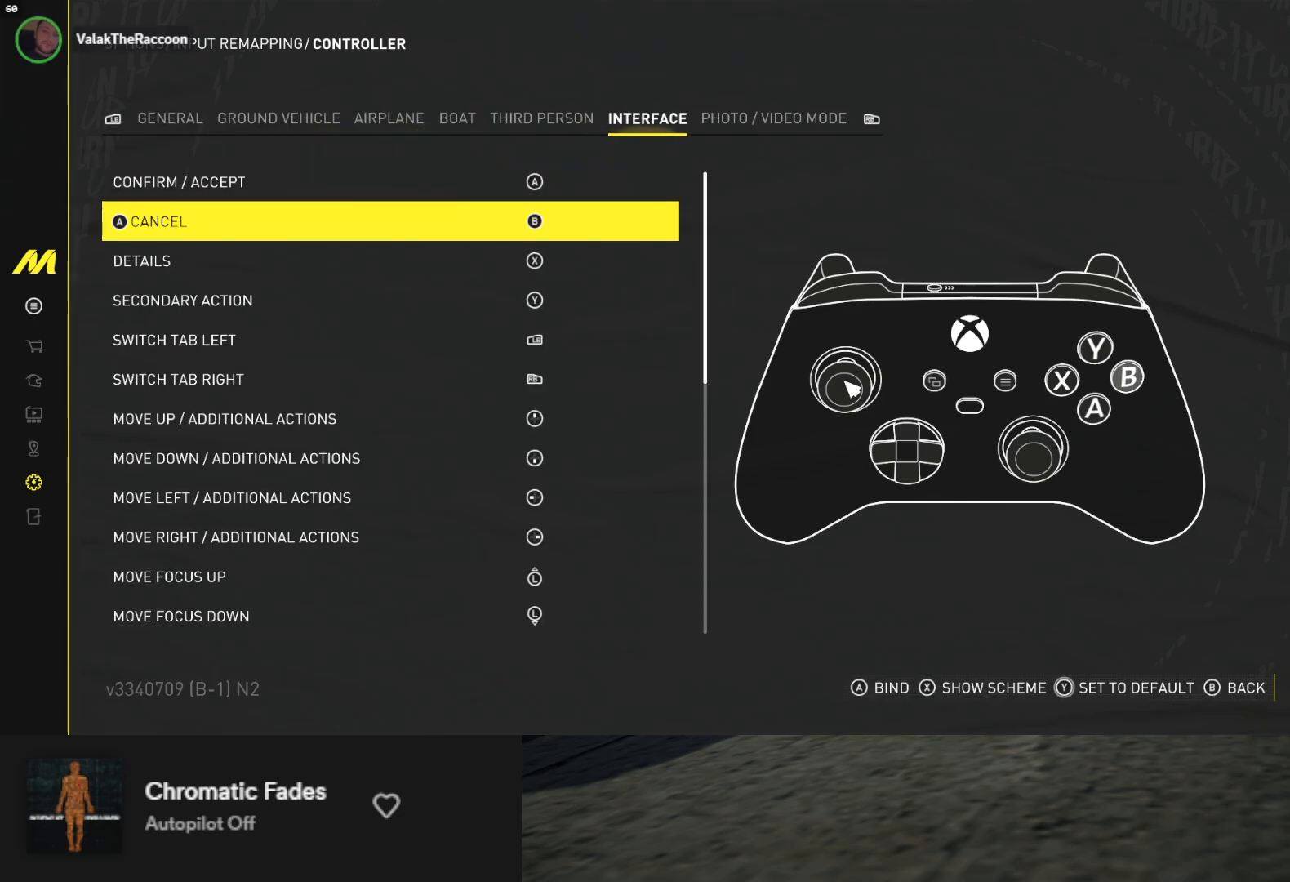
{"buttons": [], "left_stick": "center", "right_stick": "center", "events": [[67, "B", "up"], [117, "B", "down"], [217, "B", "up"]]}
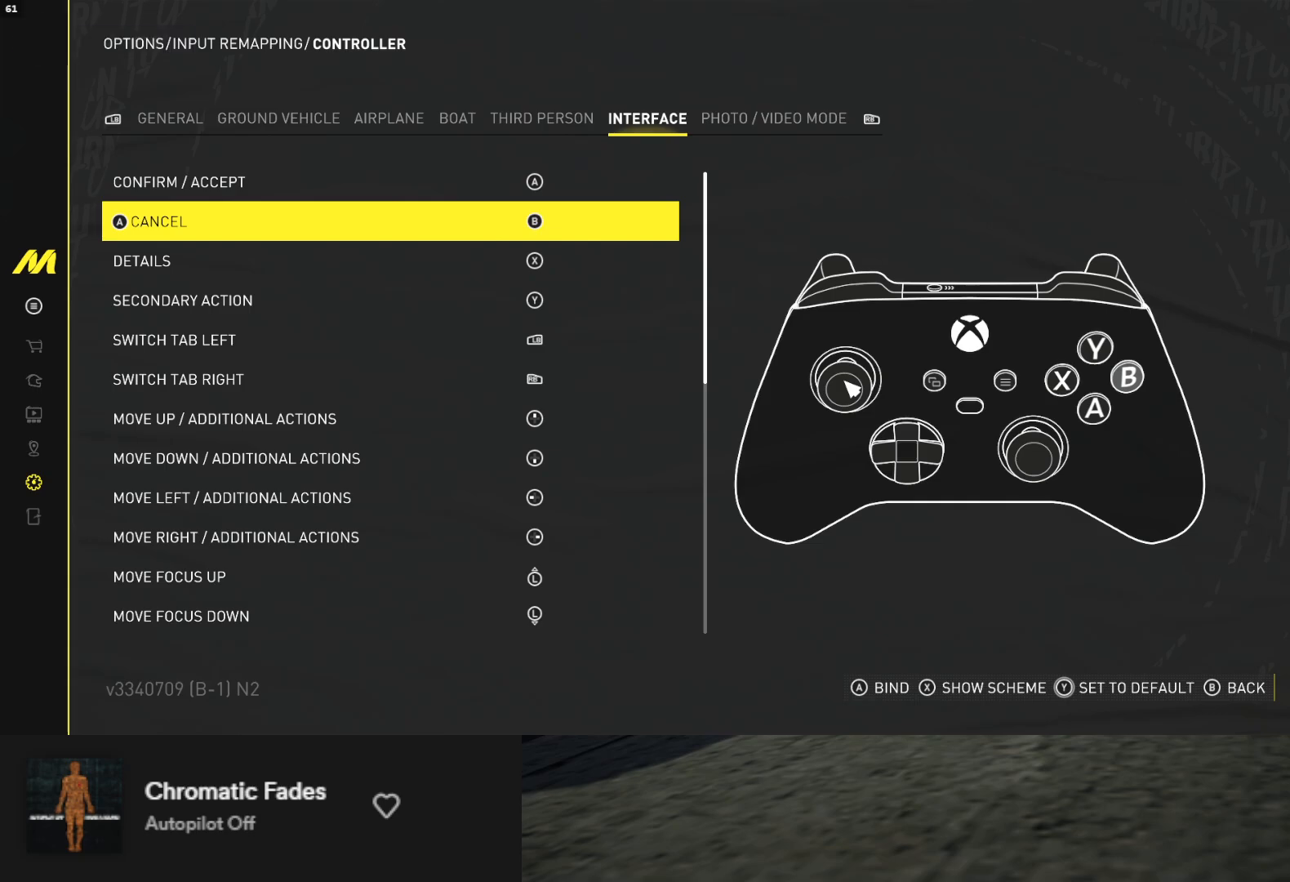
{"buttons": [], "left_stick": "center", "right_stick": "center", "events": []}
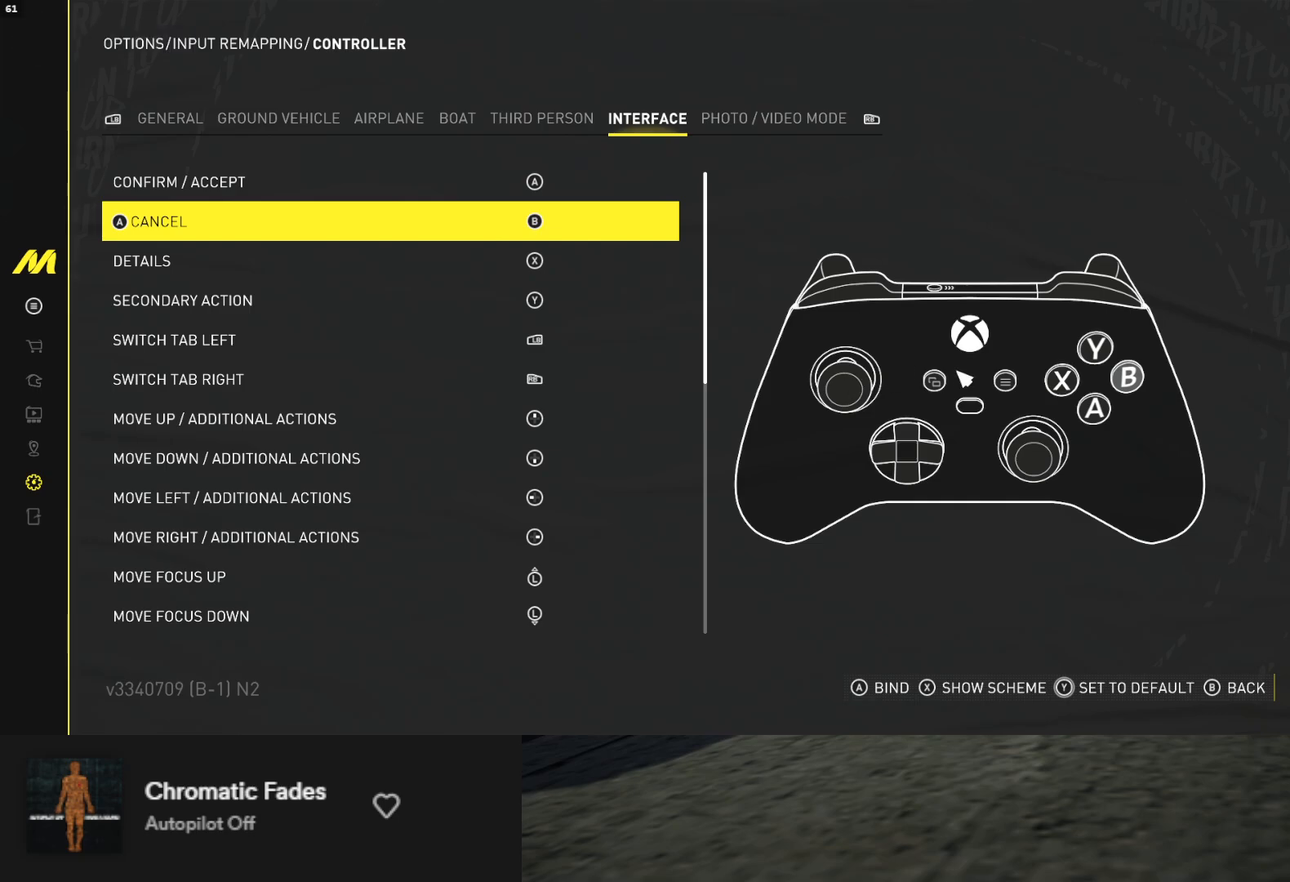
{"buttons": [], "left_stick": "center", "right_stick": "center", "events": []}
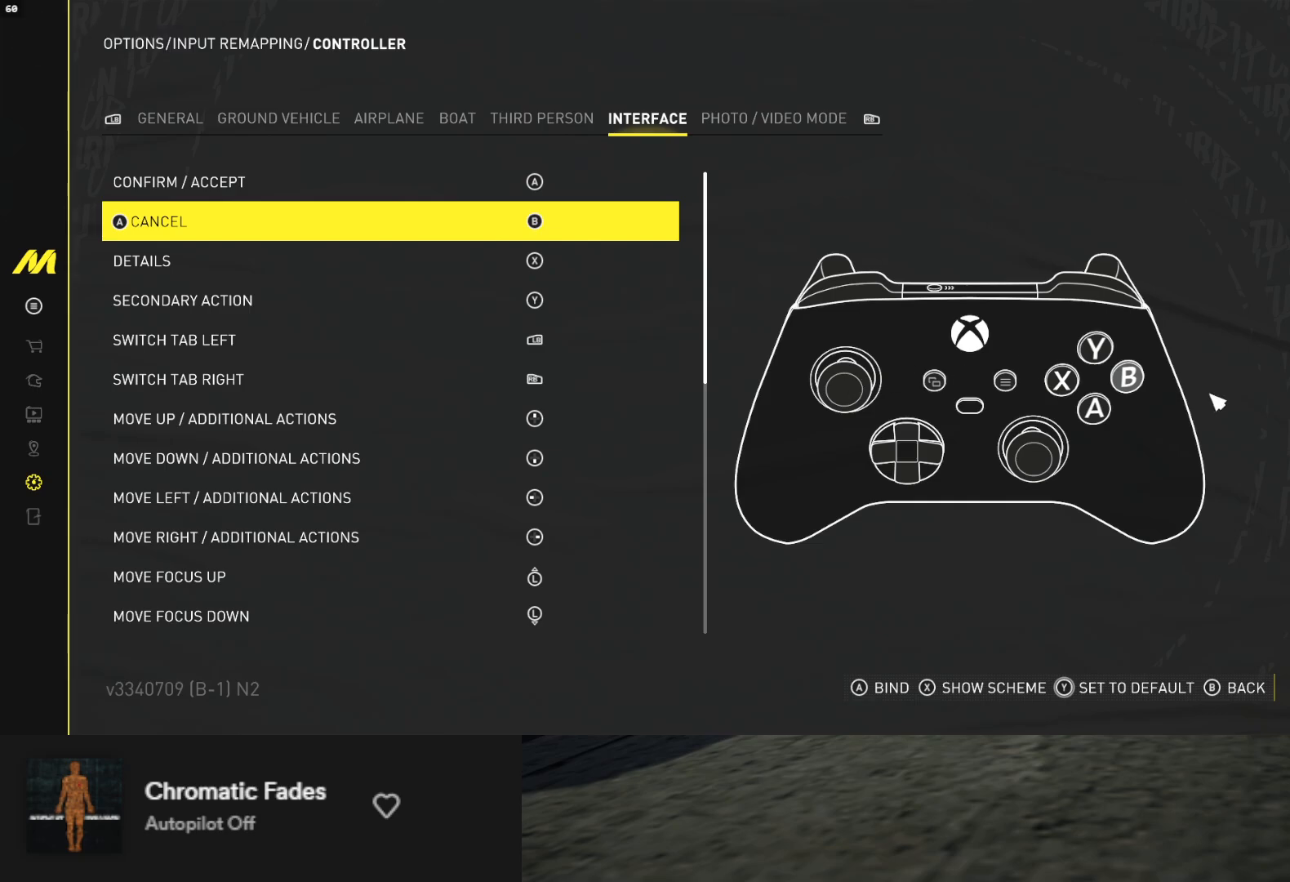
{"buttons": [], "left_stick": "center", "right_stick": "center", "events": []}
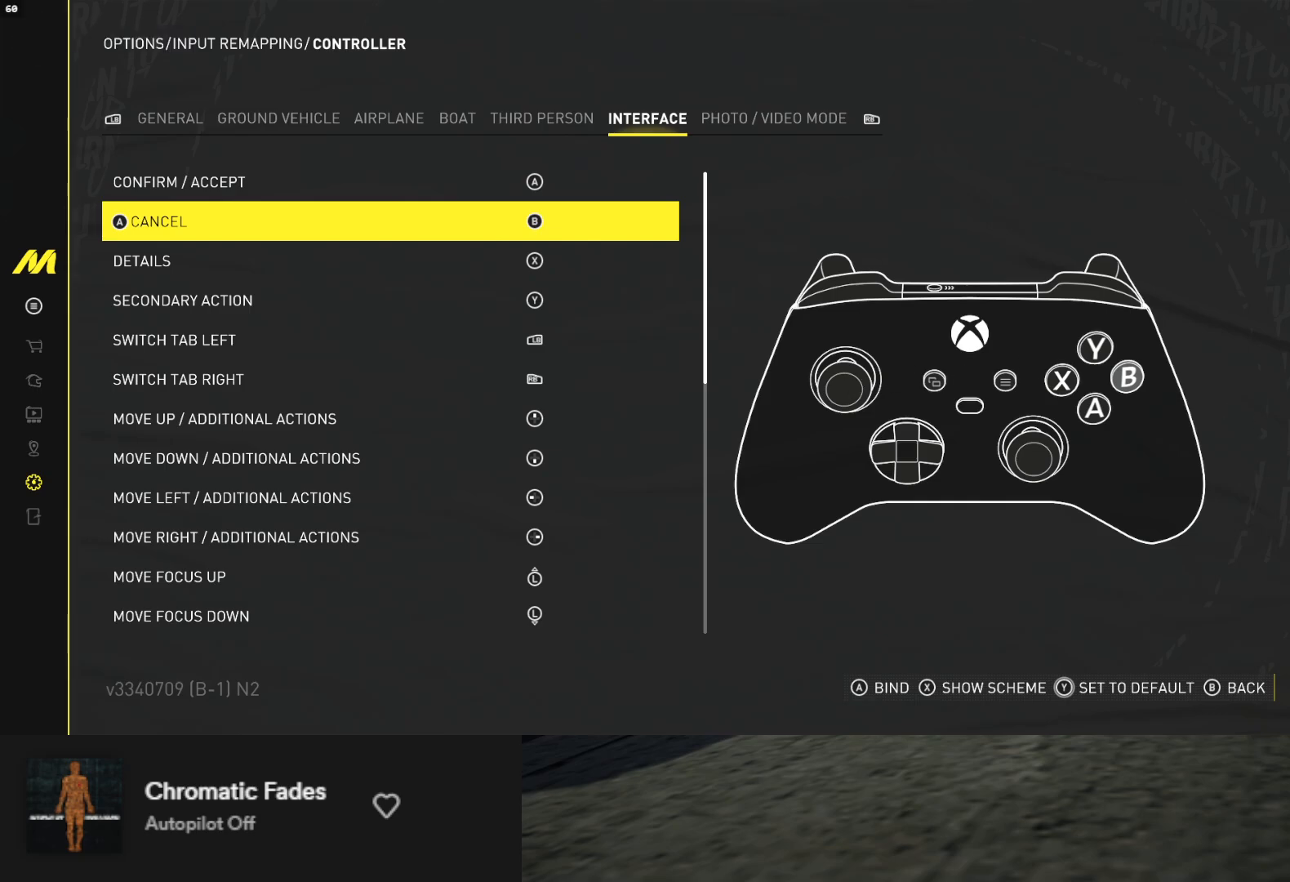
{"buttons": [], "left_stick": "center", "right_stick": "center", "events": []}
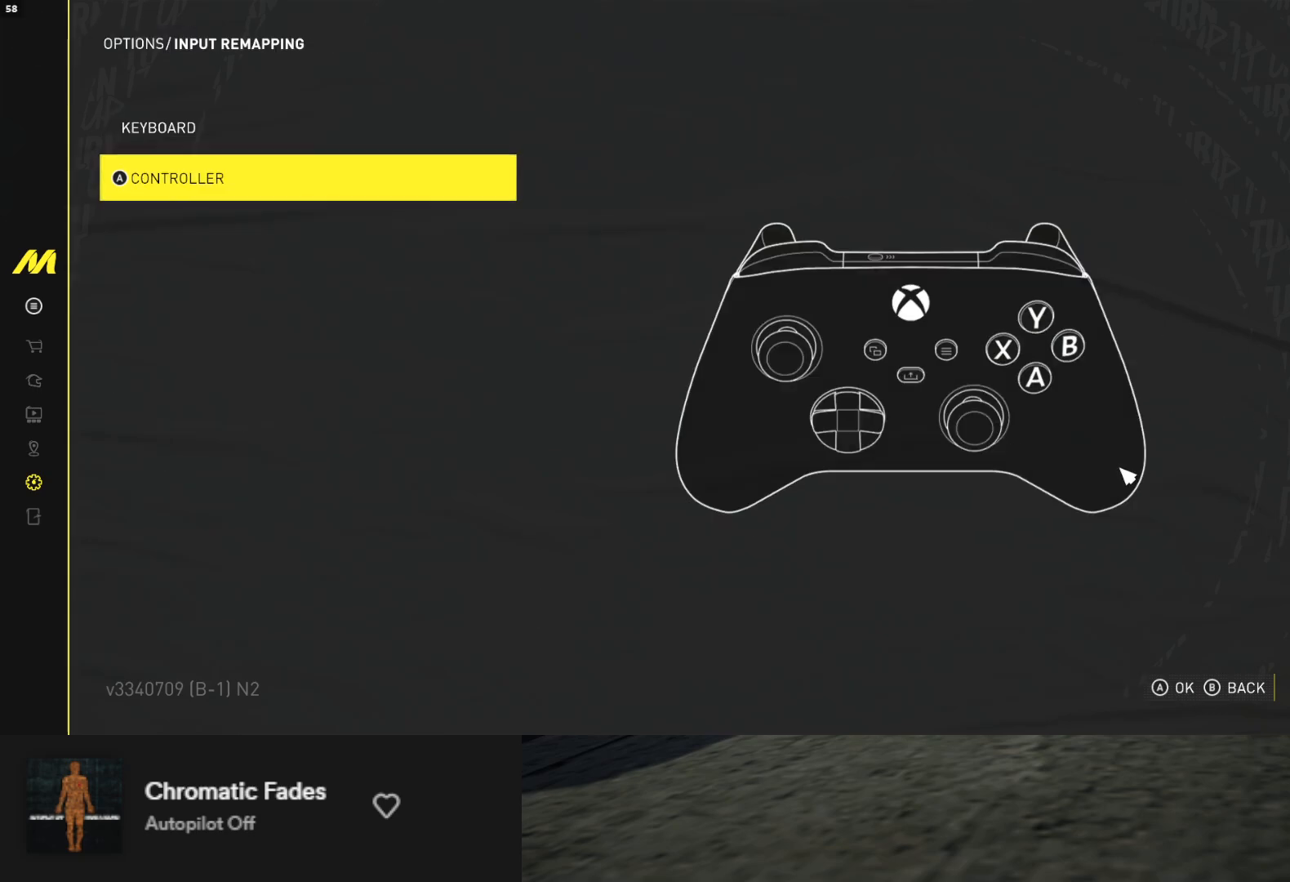
{"buttons": ["B"], "left_stick": "center", "right_stick": "center", "events": [[417, "B", "down"]]}
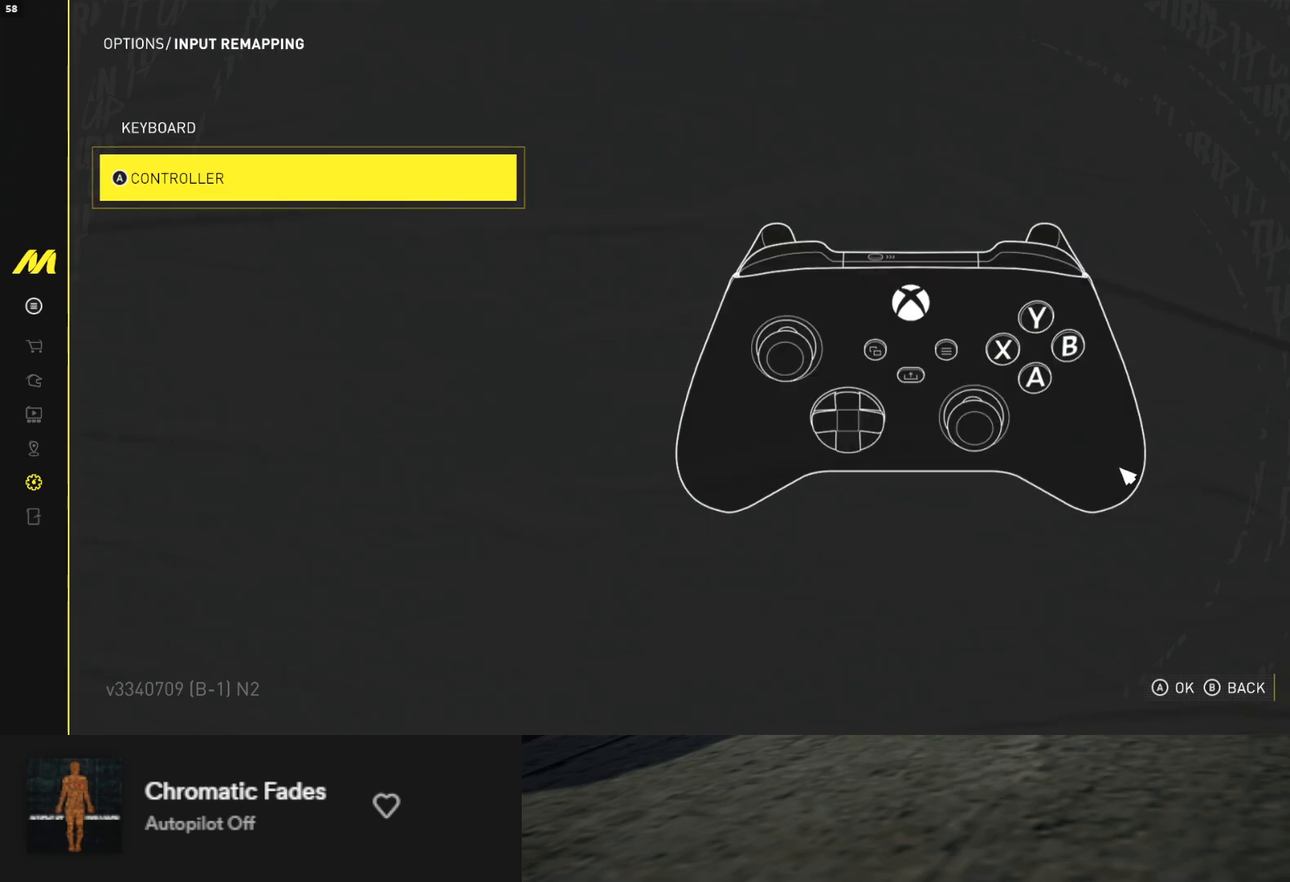
{"buttons": ["A"], "left_stick": "center", "right_stick": "center", "events": [[17, "B", "up"], [200, "START", "down"], [350, "START", "up"], [383, "DPAD_UP", "down"], [467, "DPAD_UP", "up"], [483, "A", "down"]]}
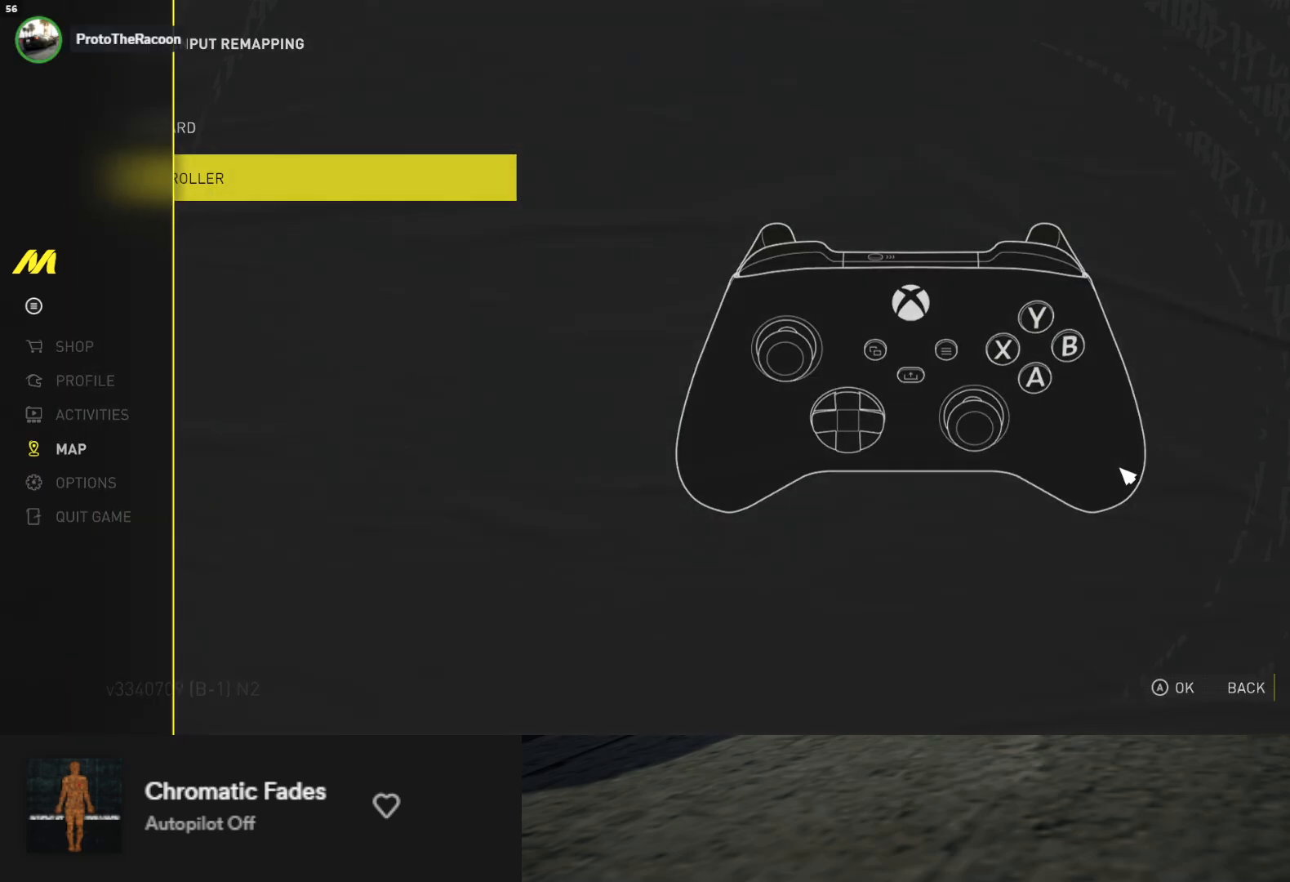
{"buttons": ["DPAD_UP"], "left_stick": "center", "right_stick": "center", "events": [[67, "A", "up"], [300, "START", "down"], [400, "START", "up"], [500, "DPAD_UP", "down"]]}
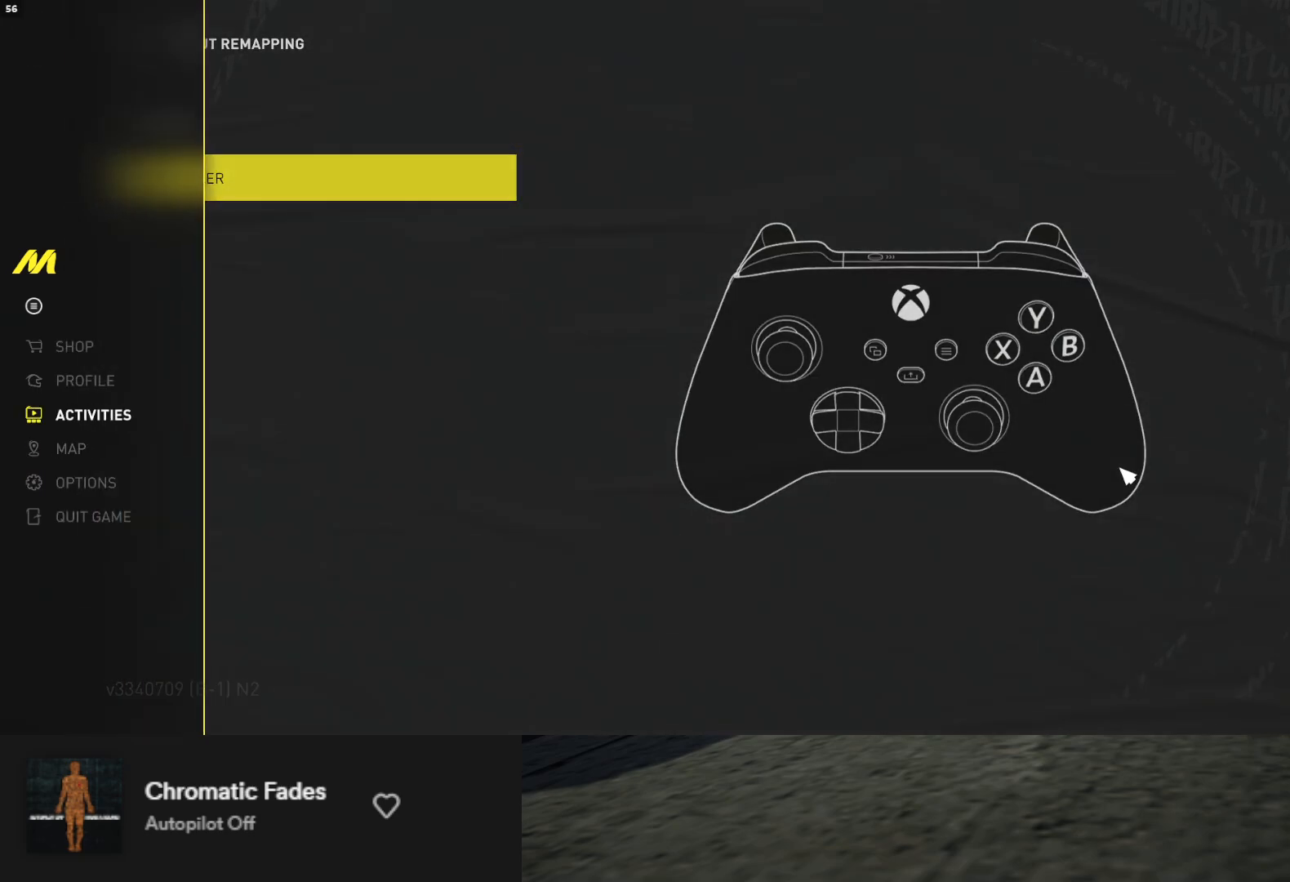
{"buttons": [], "left_stick": "center", "right_stick": "center", "events": [[100, "DPAD_UP", "up"], [200, "A", "down"], [317, "A", "up"]]}
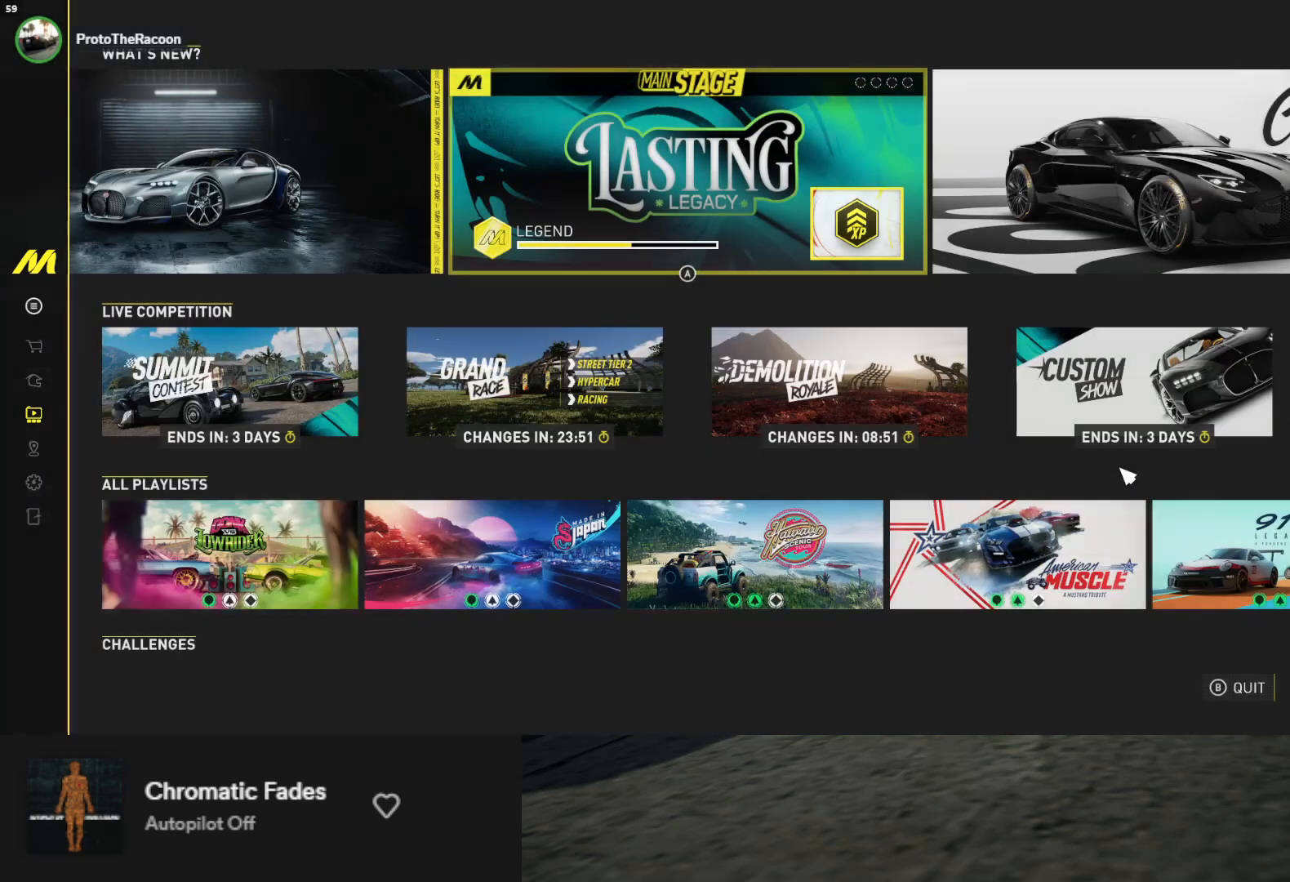
{"buttons": ["DPAD_DOWN"], "left_stick": "center", "right_stick": "center", "events": [[433, "DPAD_DOWN", "down"]]}
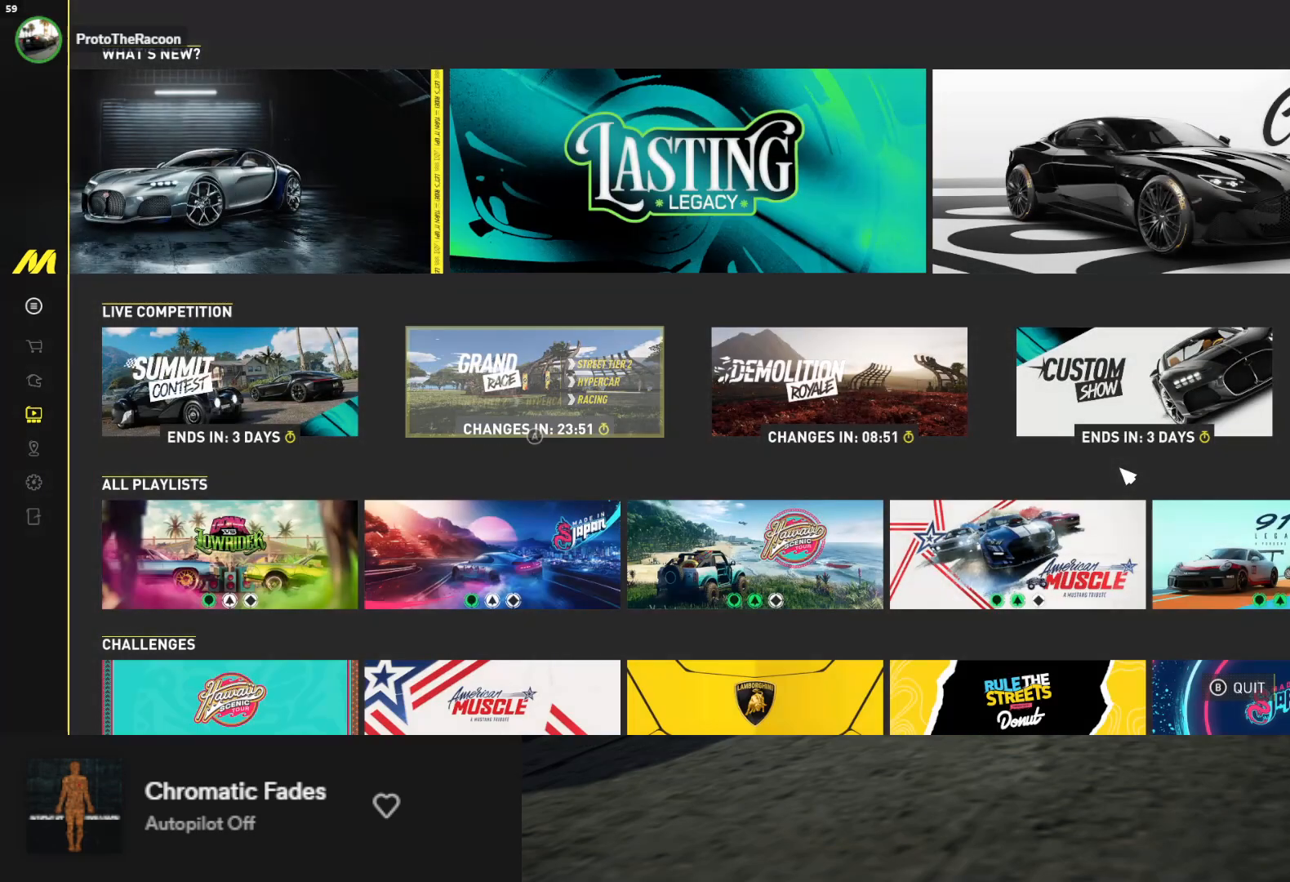
{"buttons": [], "left_stick": "center", "right_stick": "center", "events": [[17, "DPAD_DOWN", "up"]]}
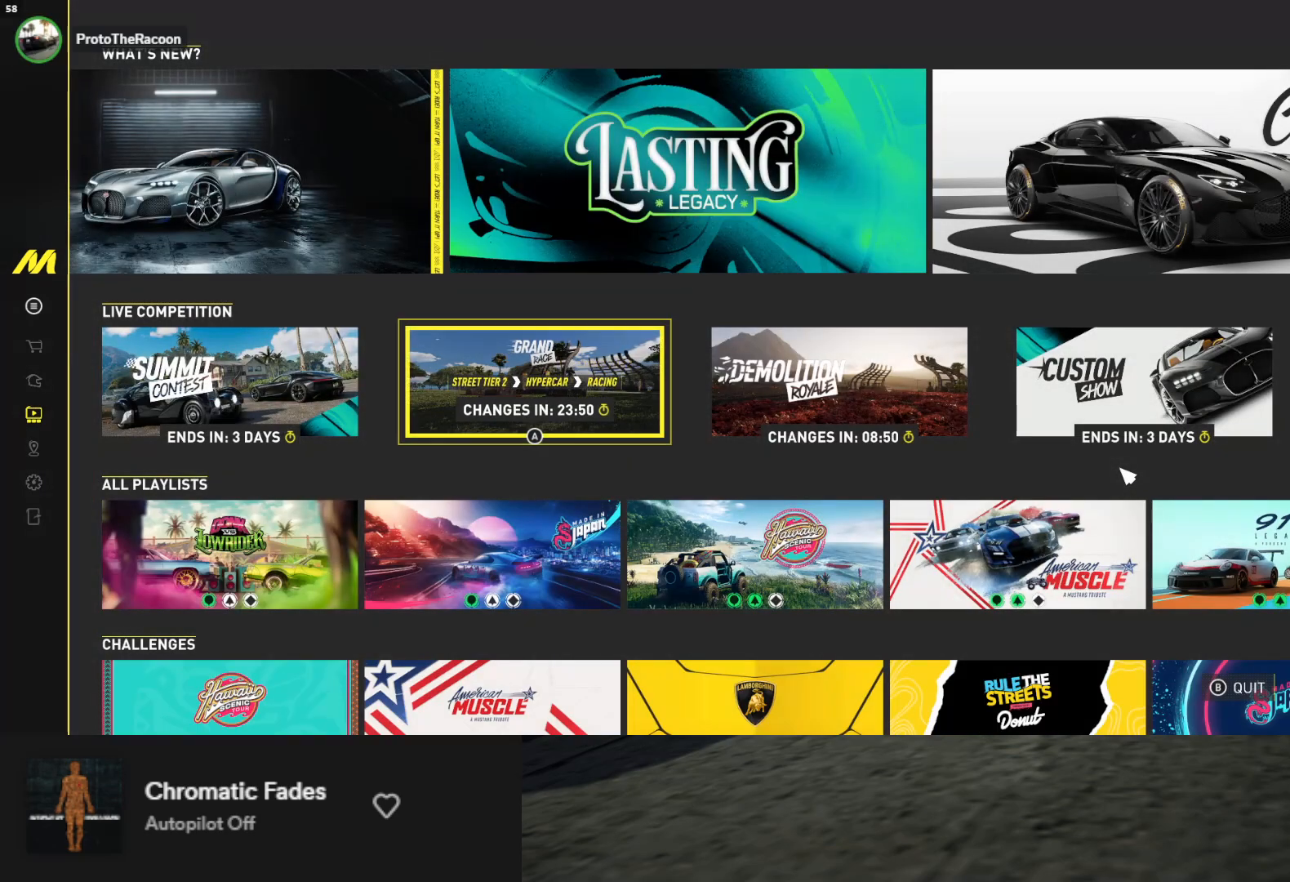
{"buttons": [], "left_stick": "center", "right_stick": "center", "events": []}
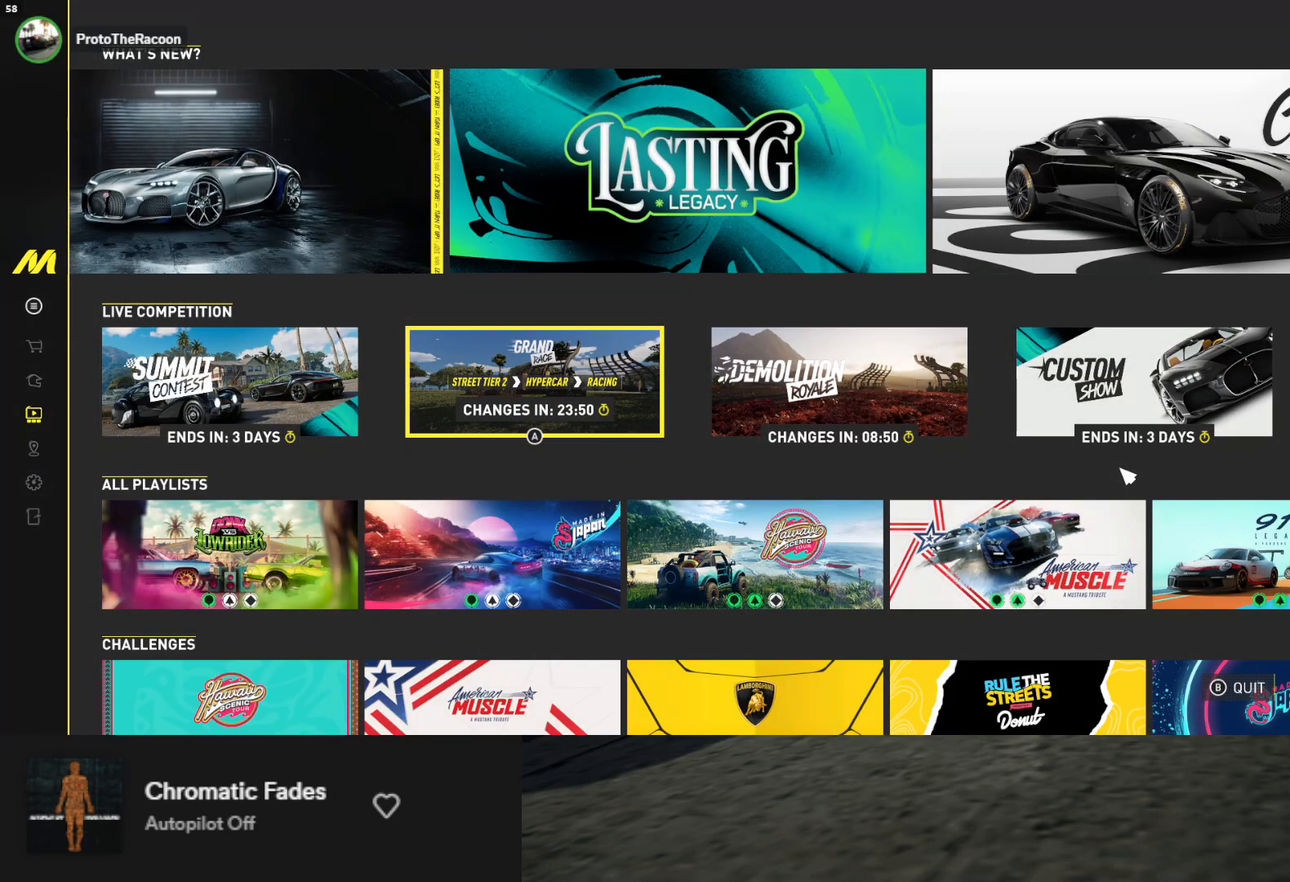
{"buttons": [], "left_stick": "center", "right_stick": "down-left", "events": [[283, "right_stick", "down-left"]]}
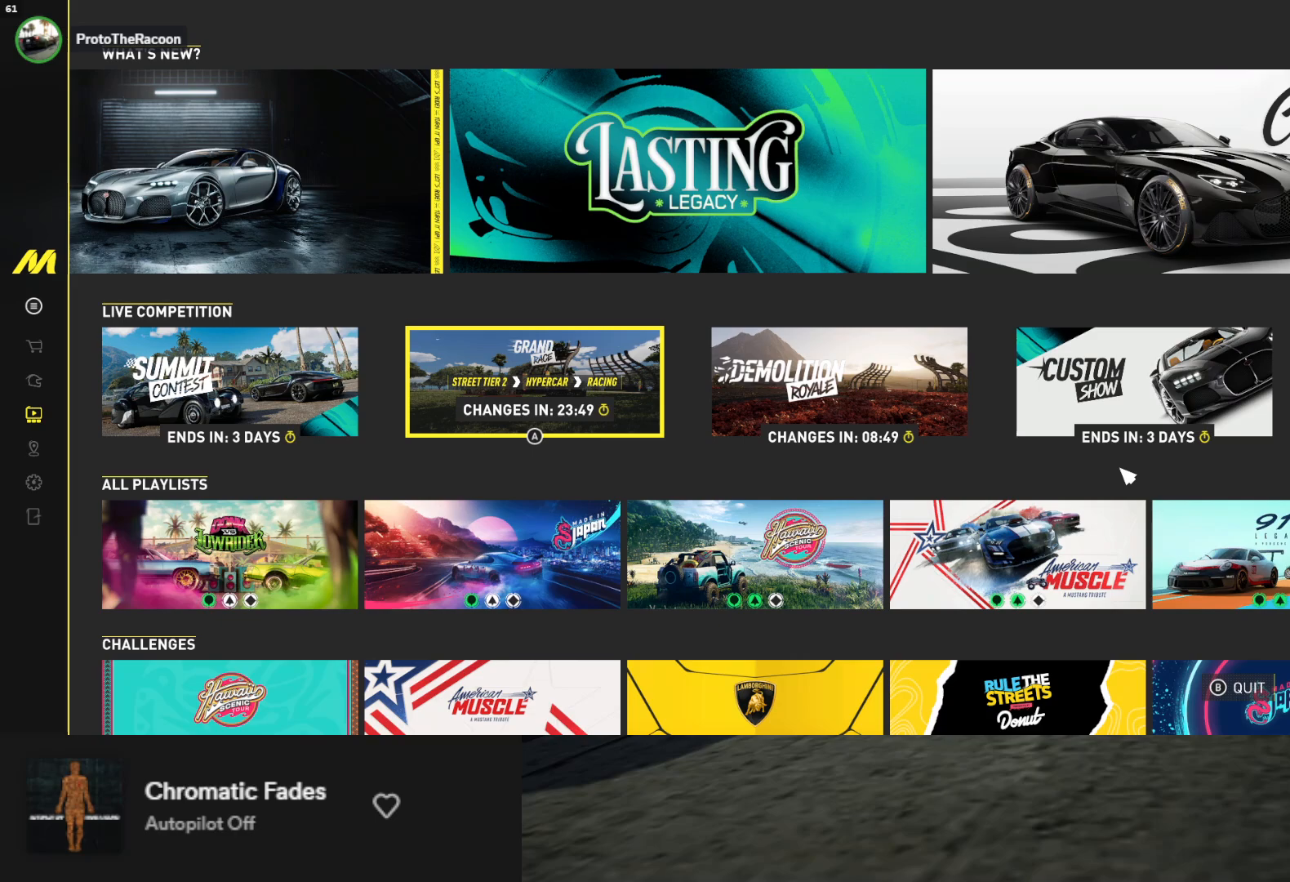
{"buttons": [], "left_stick": "center", "right_stick": "center", "events": [[50, "right_stick", "center"]]}